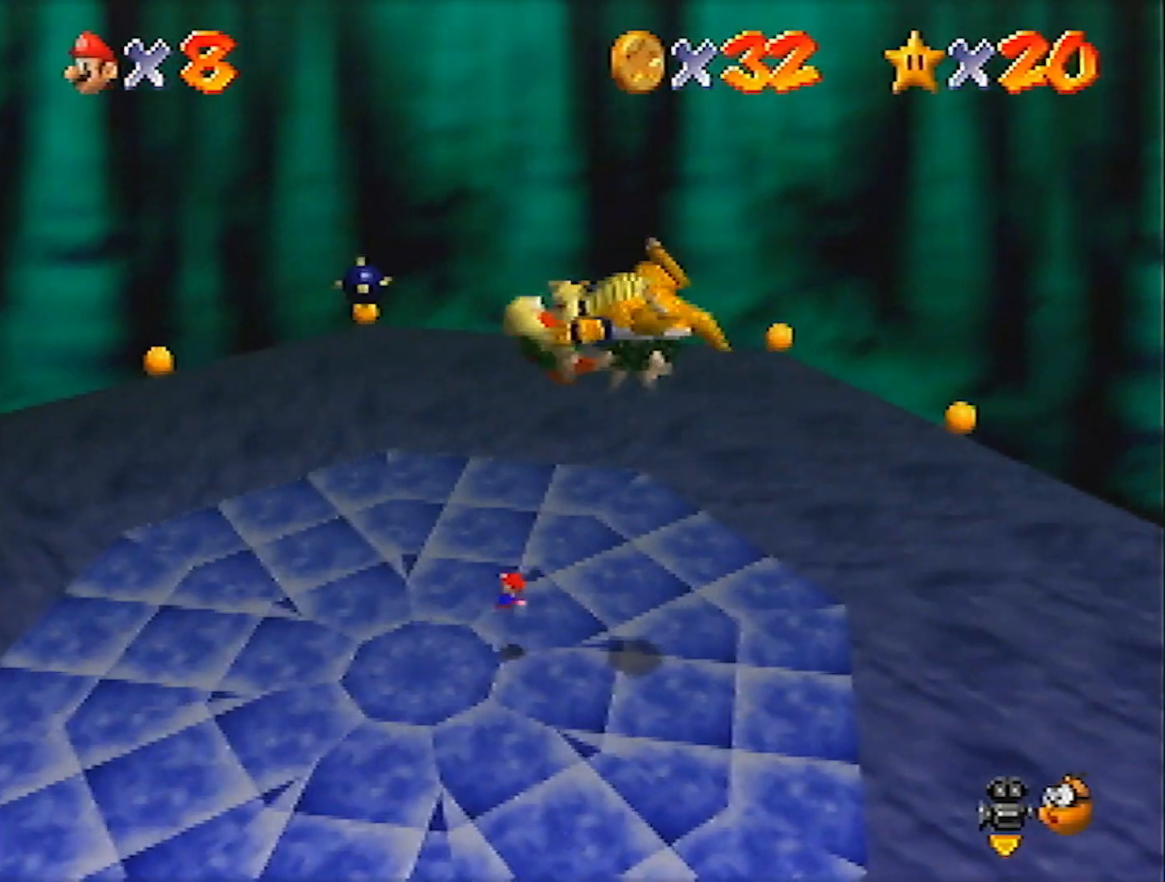
Gameplay with a controller (Nintendo layout); each line is a JSON object with the inputs held at the frame after it. "events" lists button and stick changes between this image and that frame as [ms after this image, input, new state], when the widget could be followed in between. Not read: L3 R3 START.
{"buttons": [], "left_stick": "left", "events": [[100, "B", "down"], [200, "A", "down"], [200, "B", "up"], [300, "A", "up"]]}
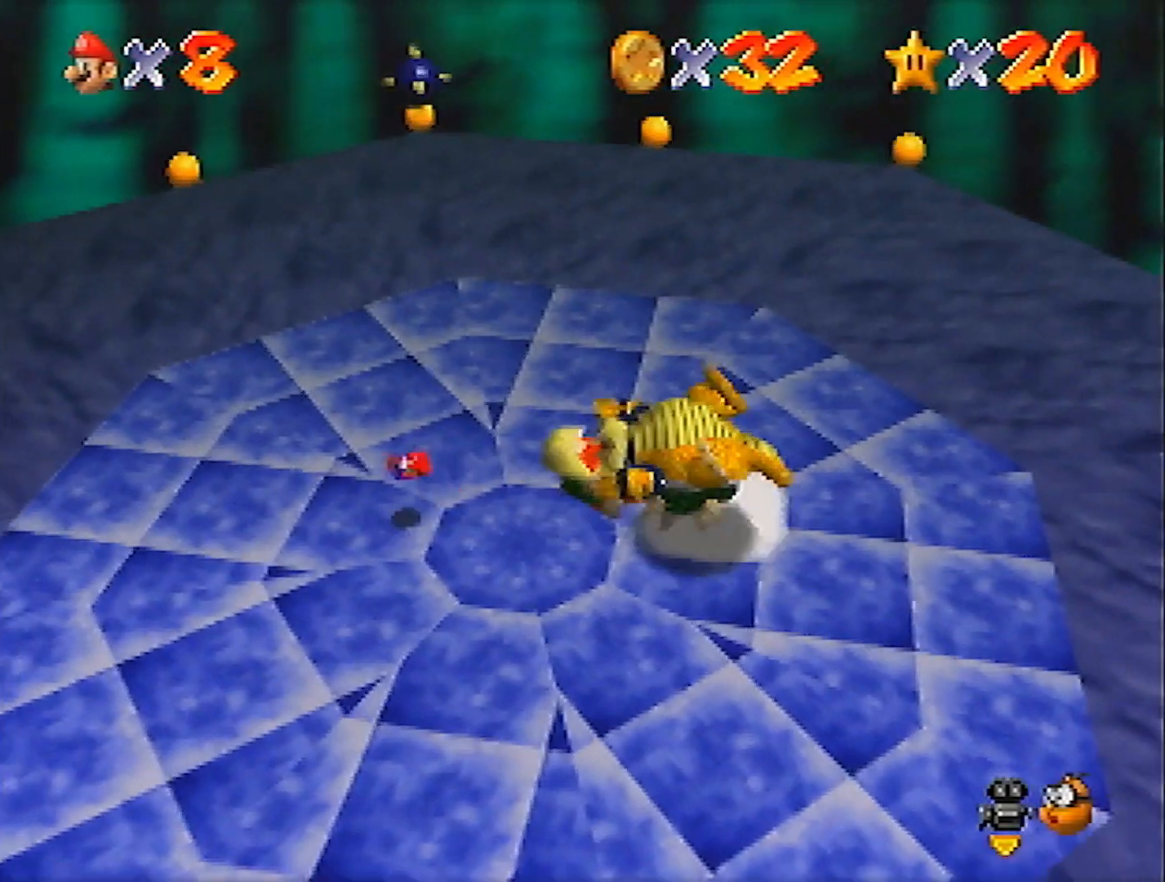
{"buttons": [], "left_stick": "left", "events": []}
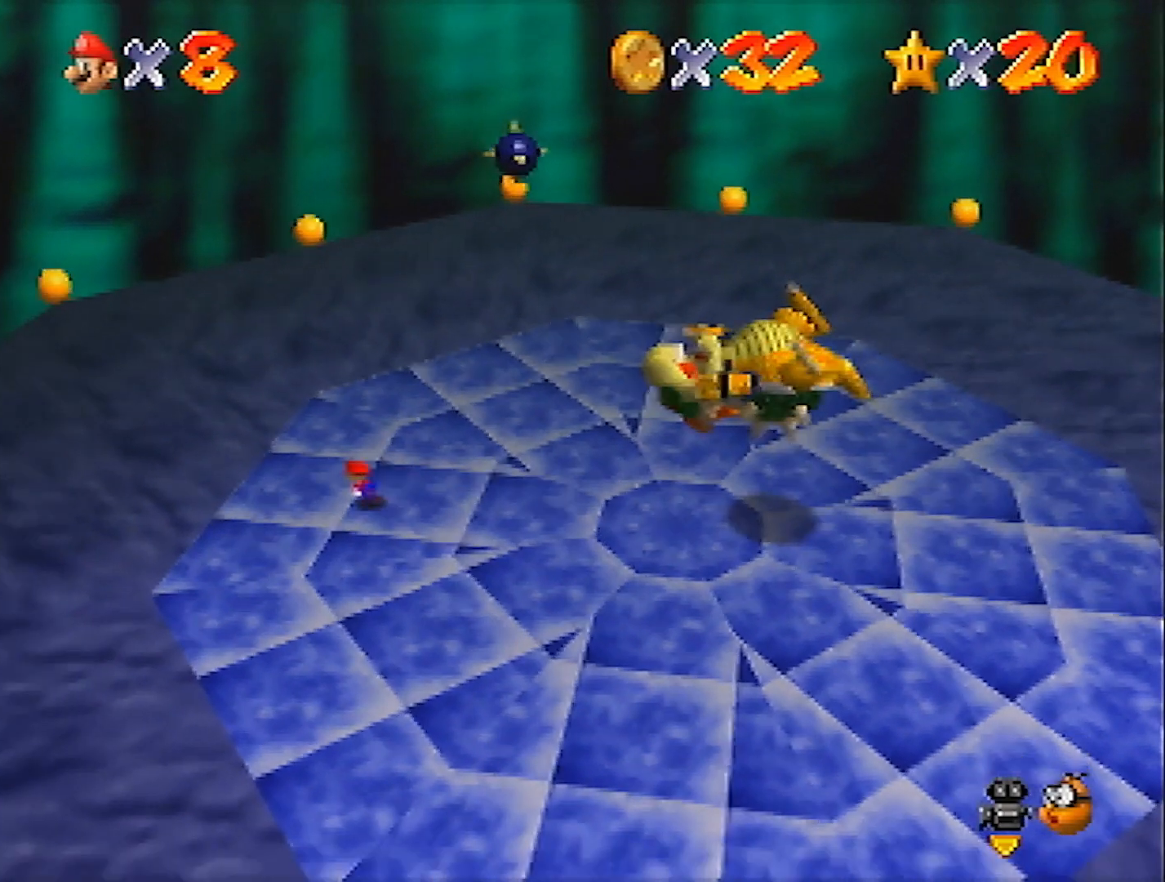
{"buttons": [], "left_stick": "down-left", "events": [[467, "left_stick", "down-left"]]}
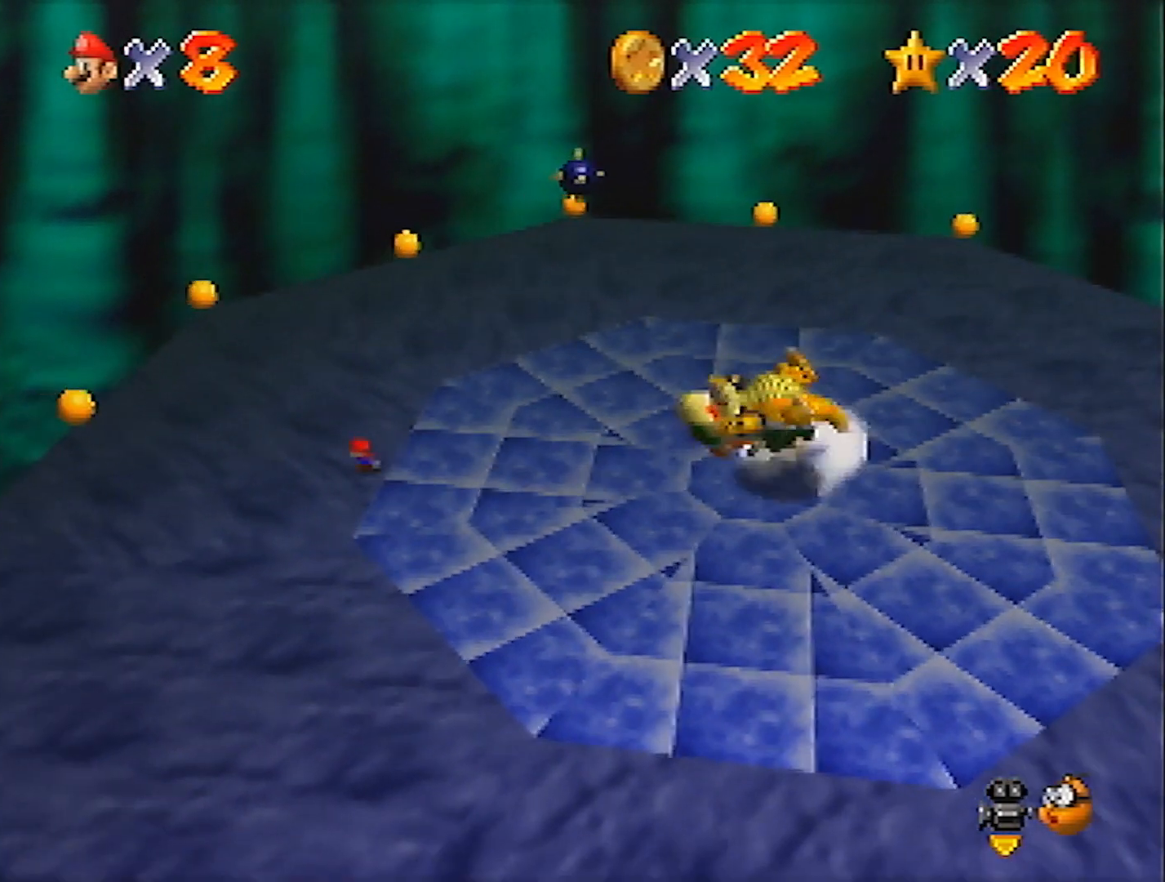
{"buttons": [], "left_stick": "right", "events": [[34, "left_stick", "down"], [167, "left_stick", "down-right"], [267, "left_stick", "right"]]}
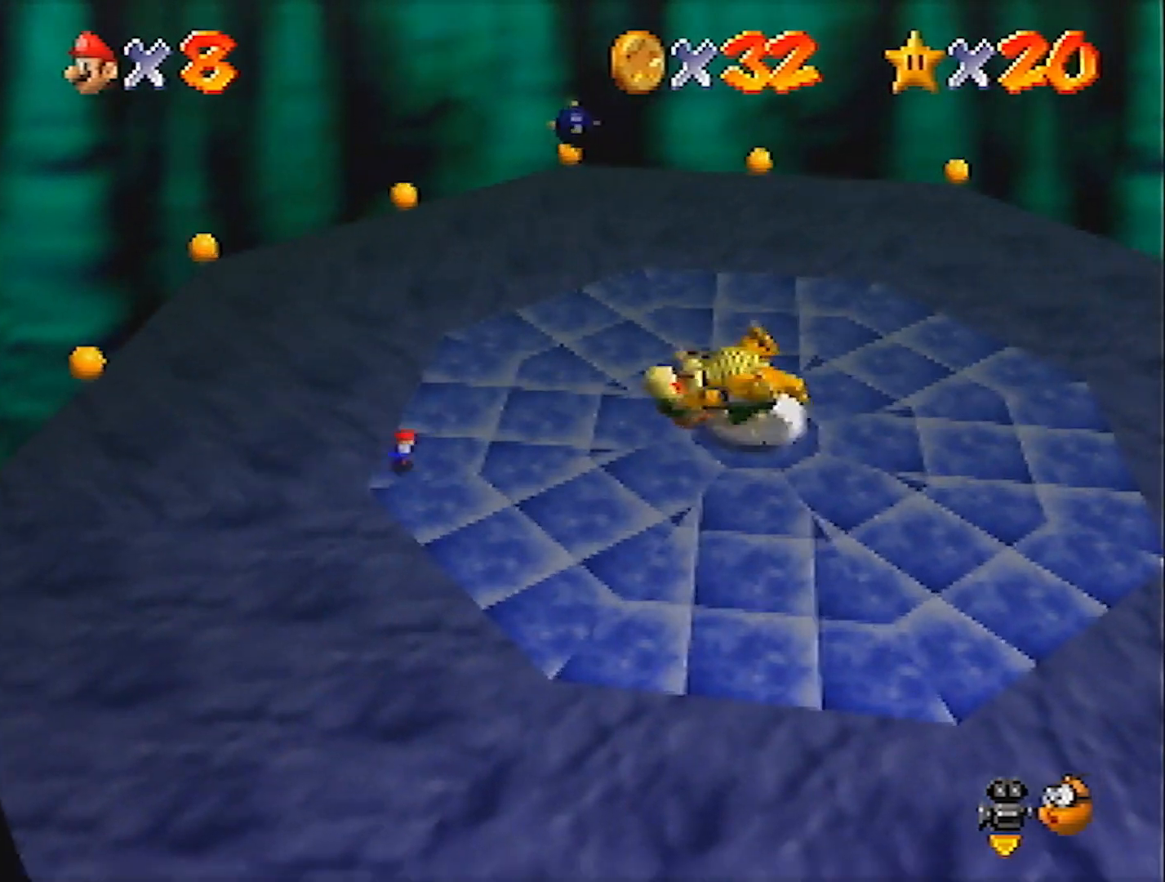
{"buttons": [], "left_stick": "center", "events": [[433, "left_stick", "center"]]}
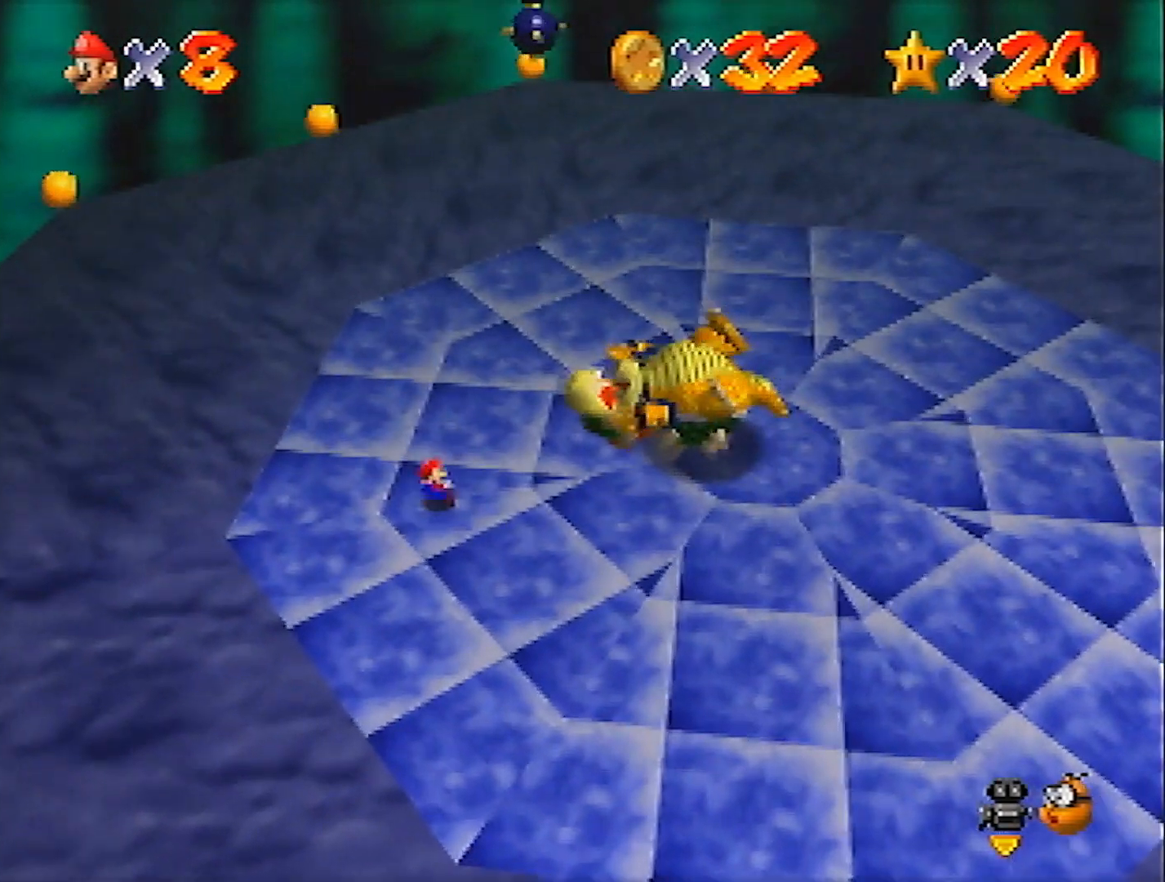
{"buttons": [], "left_stick": "center", "events": [[134, "left_stick", "right"], [467, "left_stick", "center"]]}
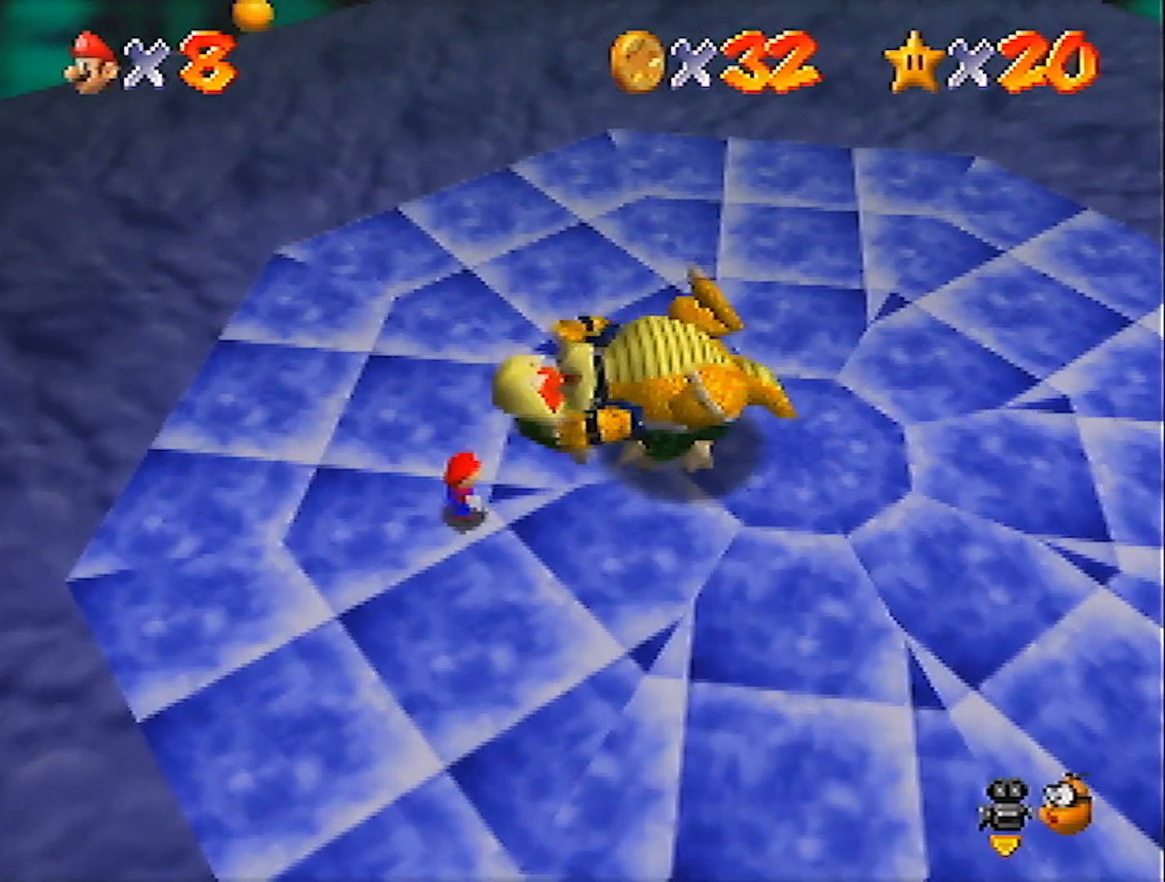
{"buttons": [], "left_stick": "center", "events": [[100, "left_stick", "up-right"], [166, "left_stick", "center"], [300, "left_stick", "up-right"], [400, "left_stick", "center"]]}
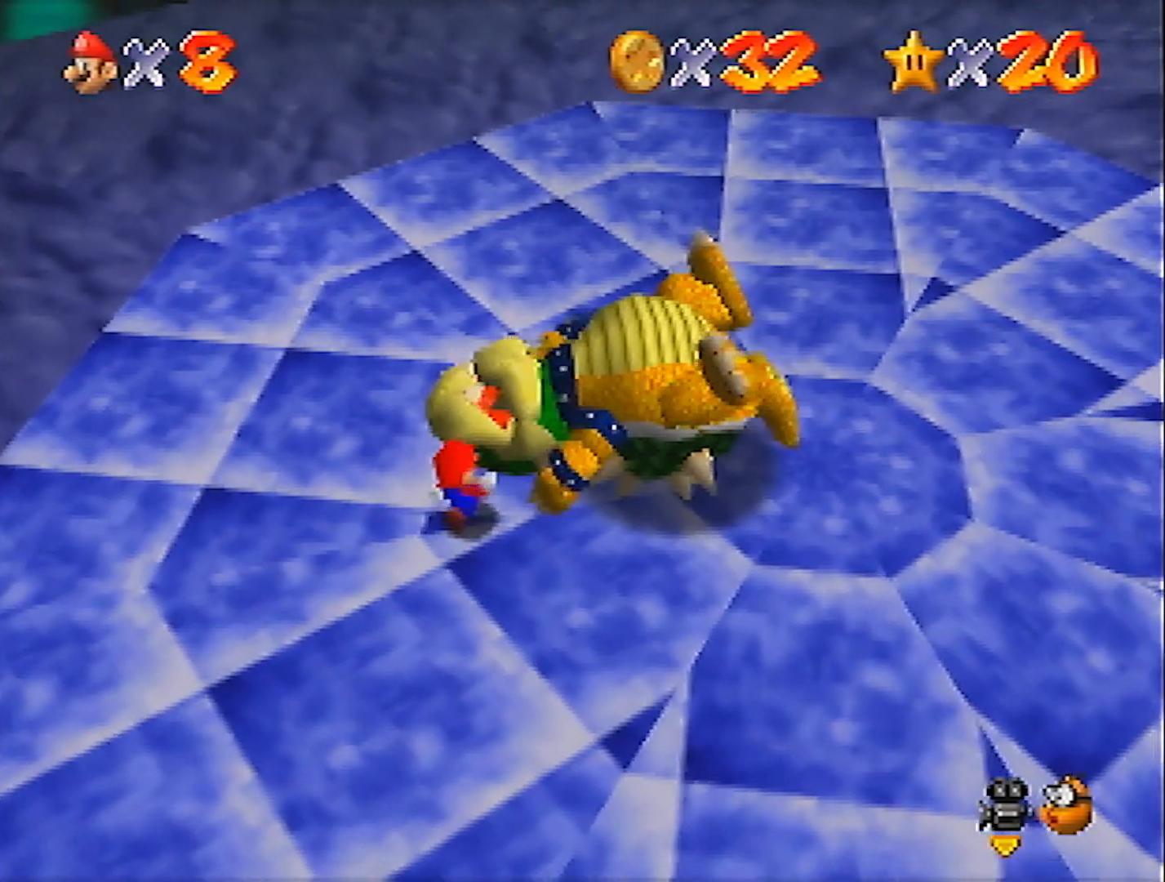
{"buttons": [], "left_stick": "right", "events": [[67, "left_stick", "up-right"], [134, "left_stick", "center"], [267, "left_stick", "right"], [367, "left_stick", "center"], [467, "left_stick", "right"]]}
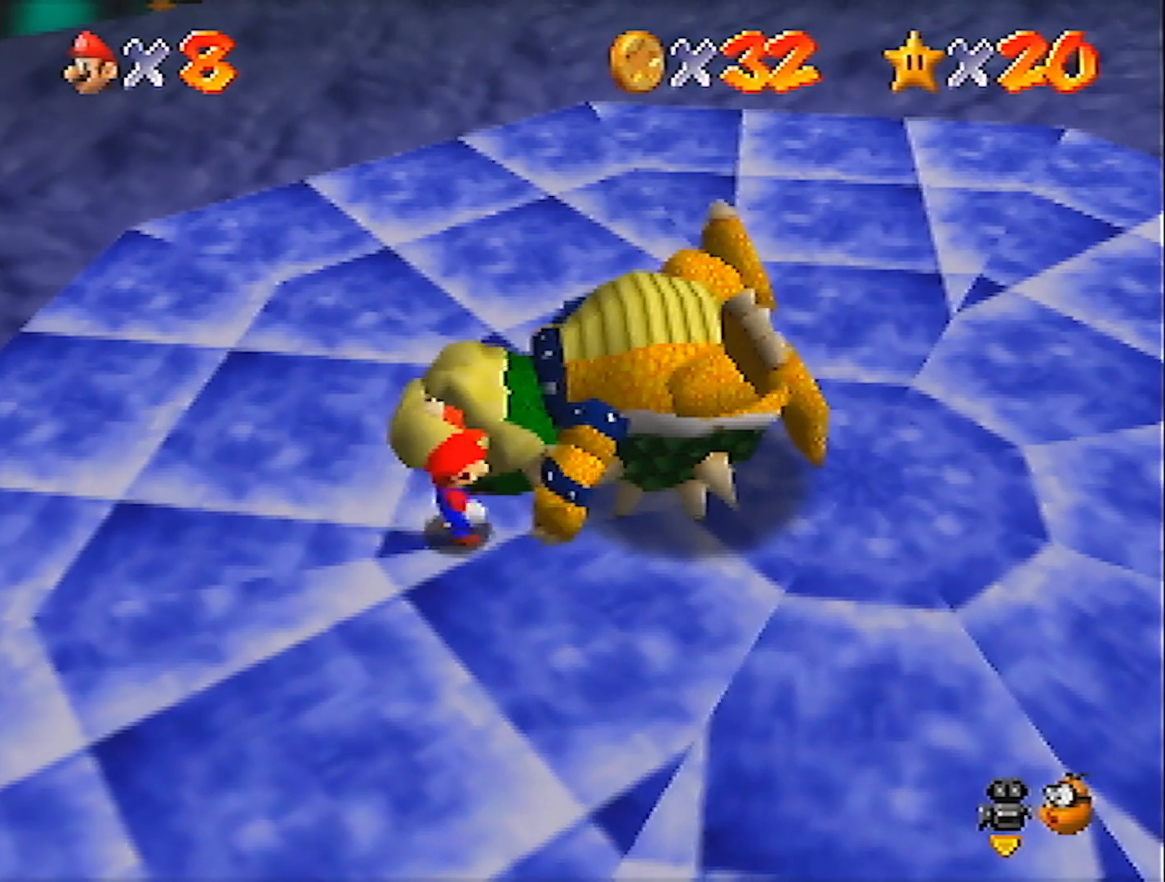
{"buttons": [], "left_stick": "center", "events": [[66, "left_stick", "center"], [166, "left_stick", "right"], [267, "left_stick", "center"]]}
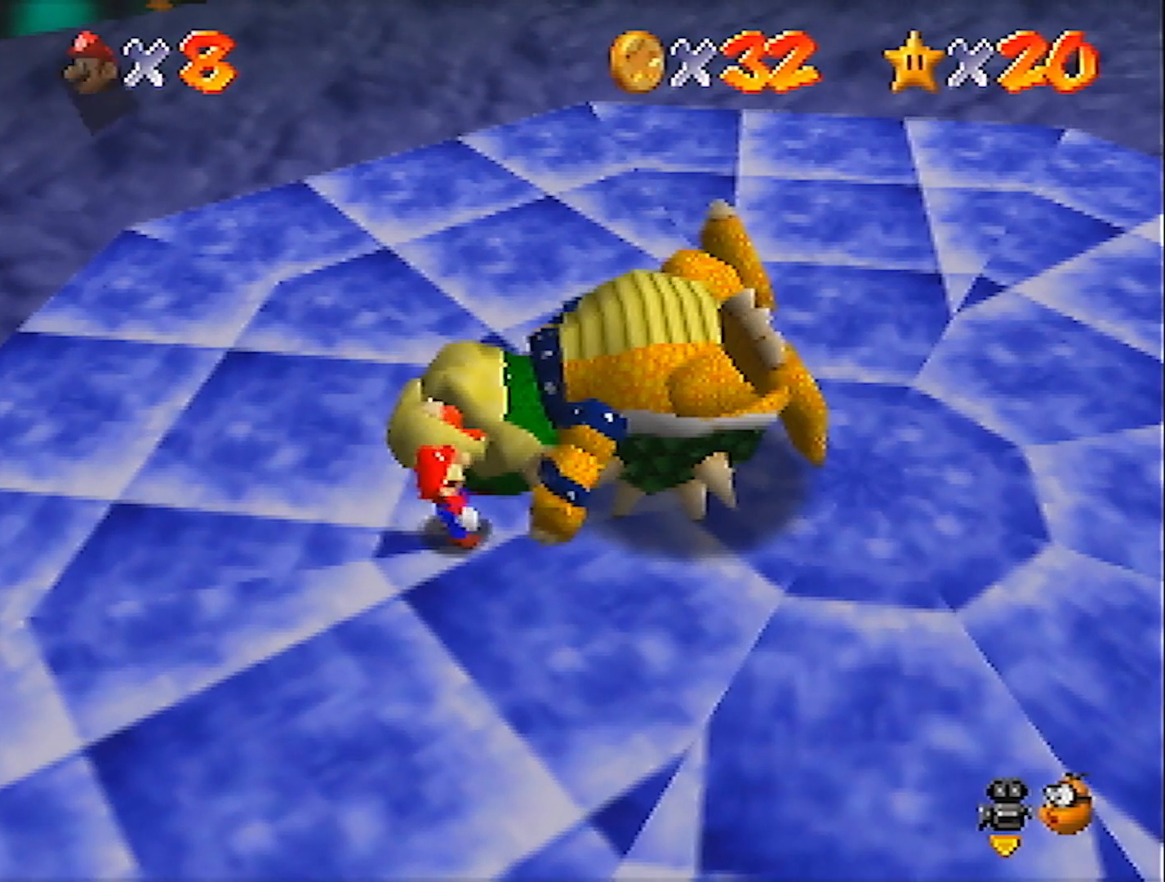
{"buttons": ["A", "B"], "left_stick": "center", "events": [[100, "A", "down"], [134, "B", "down"], [234, "A", "up"], [234, "B", "up"], [434, "A", "down"], [467, "B", "down"]]}
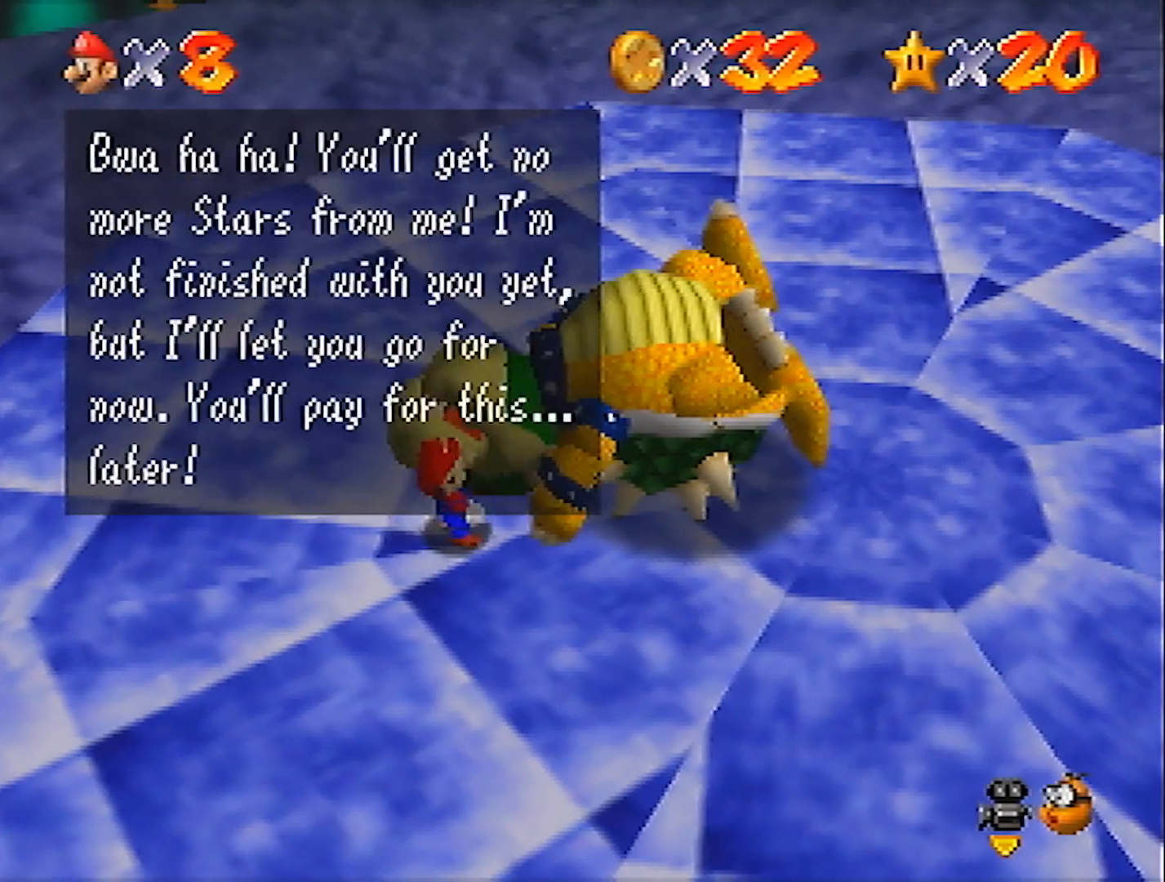
{"buttons": [], "left_stick": "center", "events": [[66, "A", "up"], [66, "B", "up"]]}
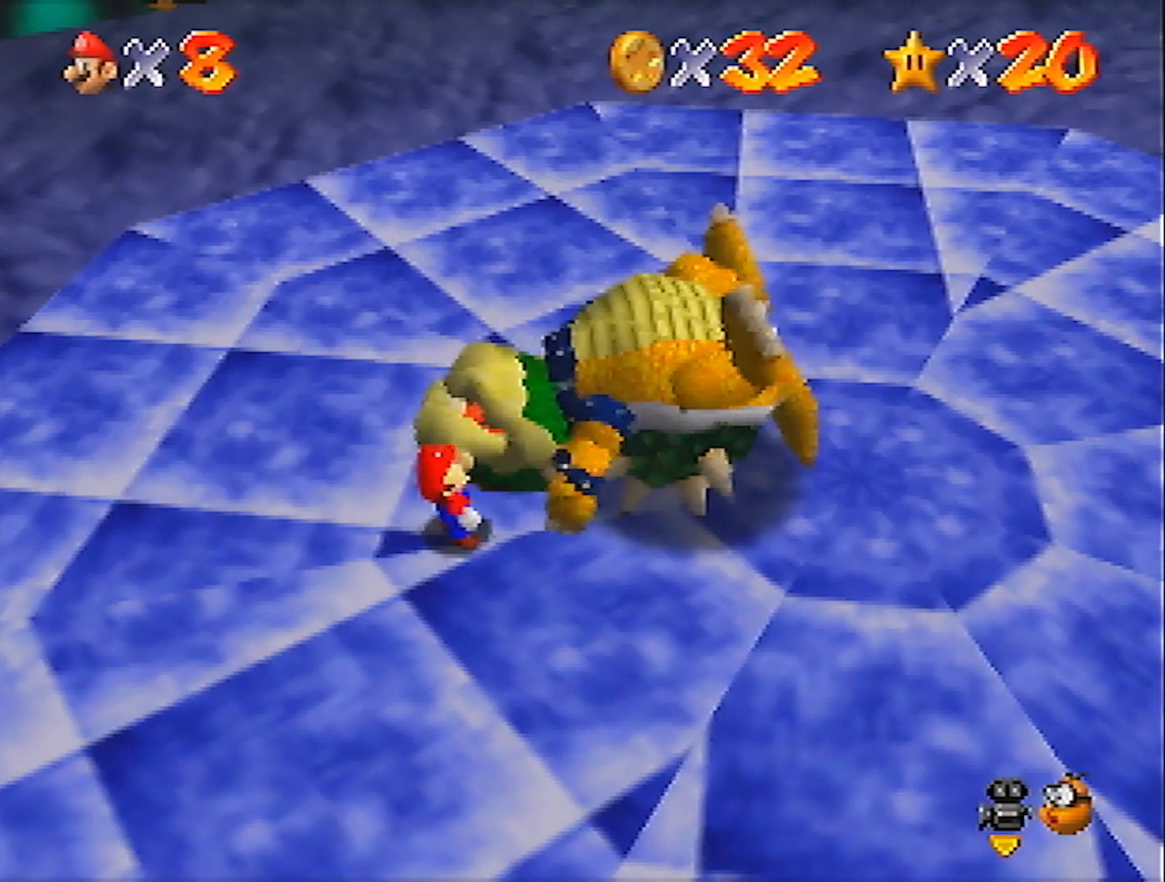
{"buttons": [], "left_stick": "center", "events": []}
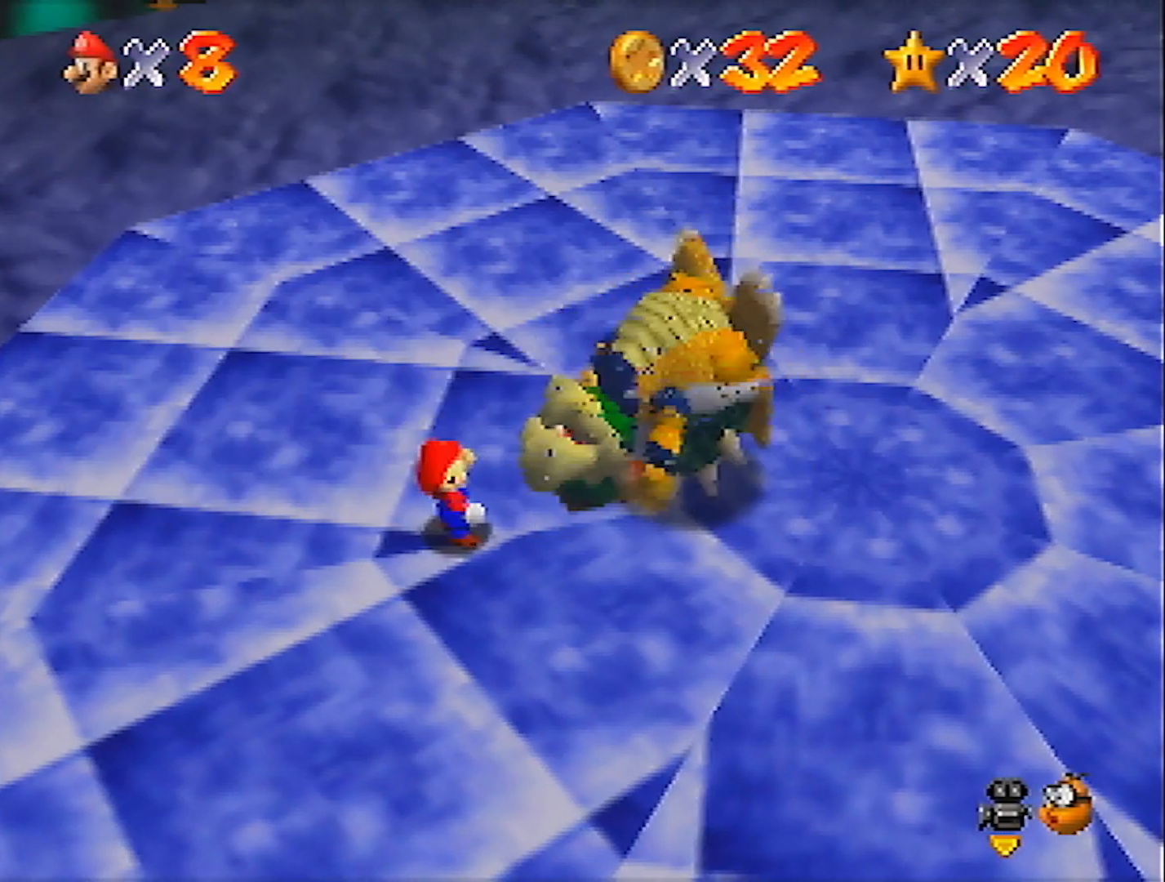
{"buttons": [], "left_stick": "center", "events": []}
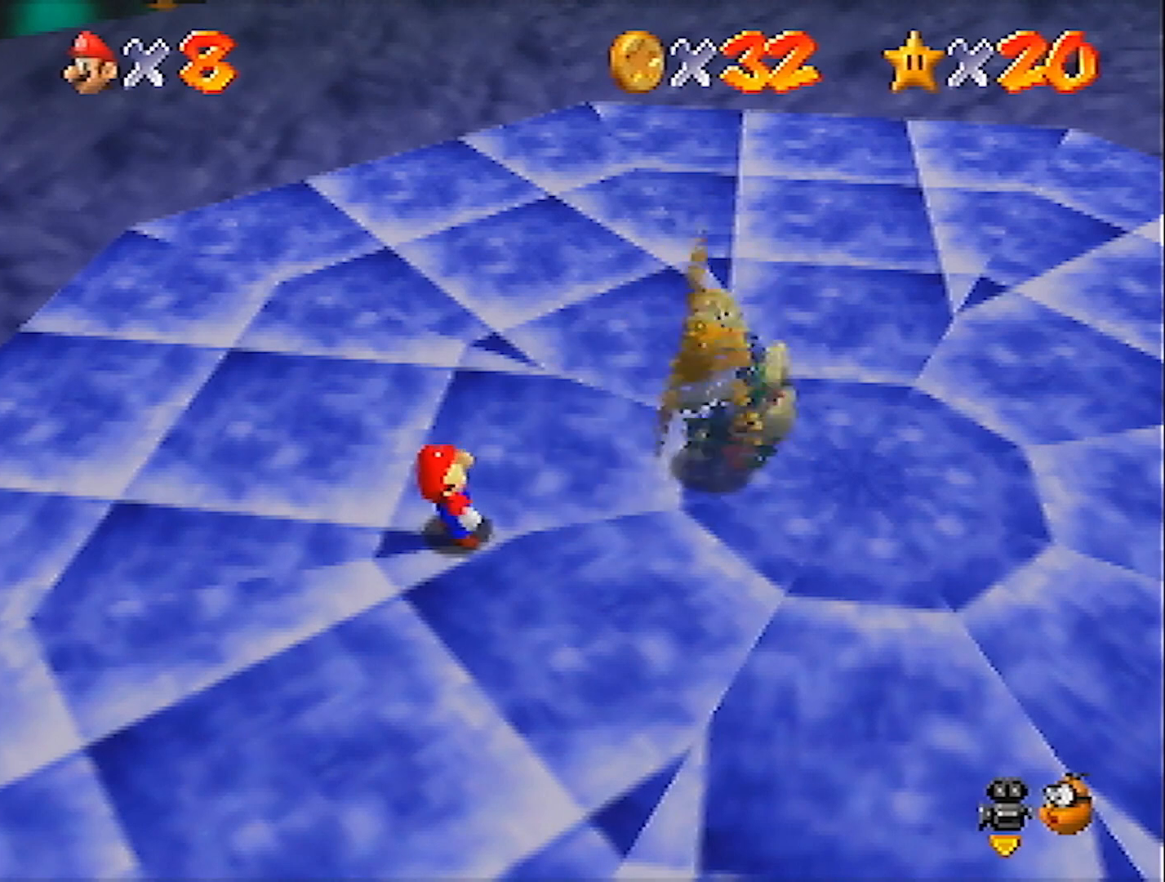
{"buttons": [], "left_stick": "right", "events": [[467, "left_stick", "right"]]}
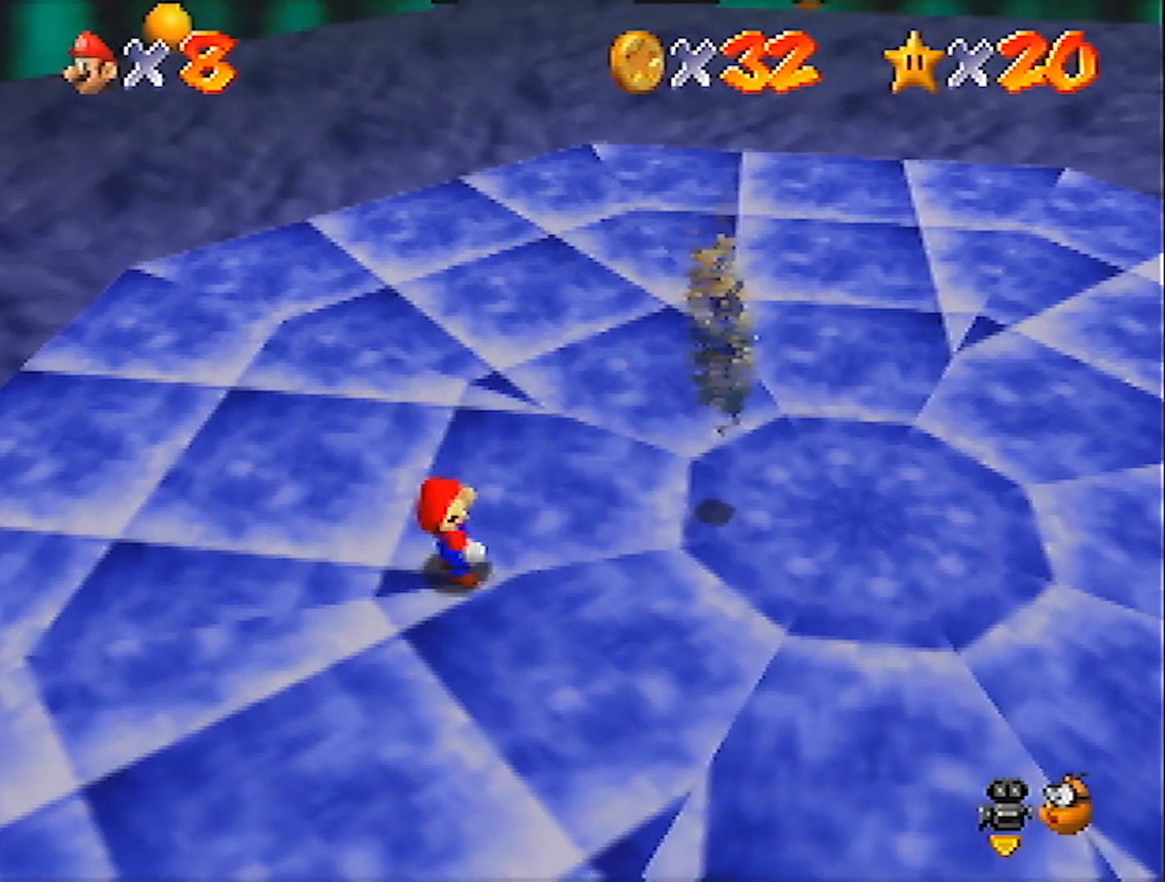
{"buttons": [], "left_stick": "right", "events": []}
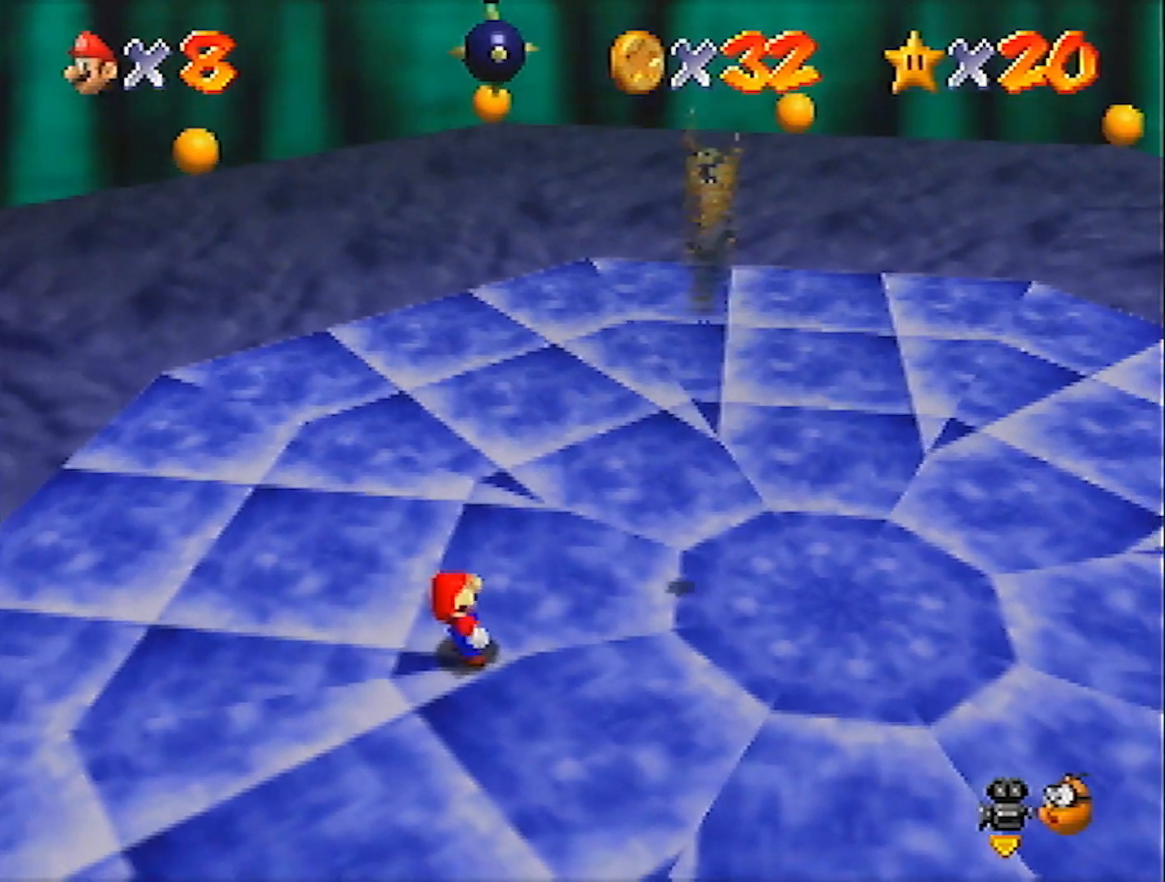
{"buttons": [], "left_stick": "right", "events": []}
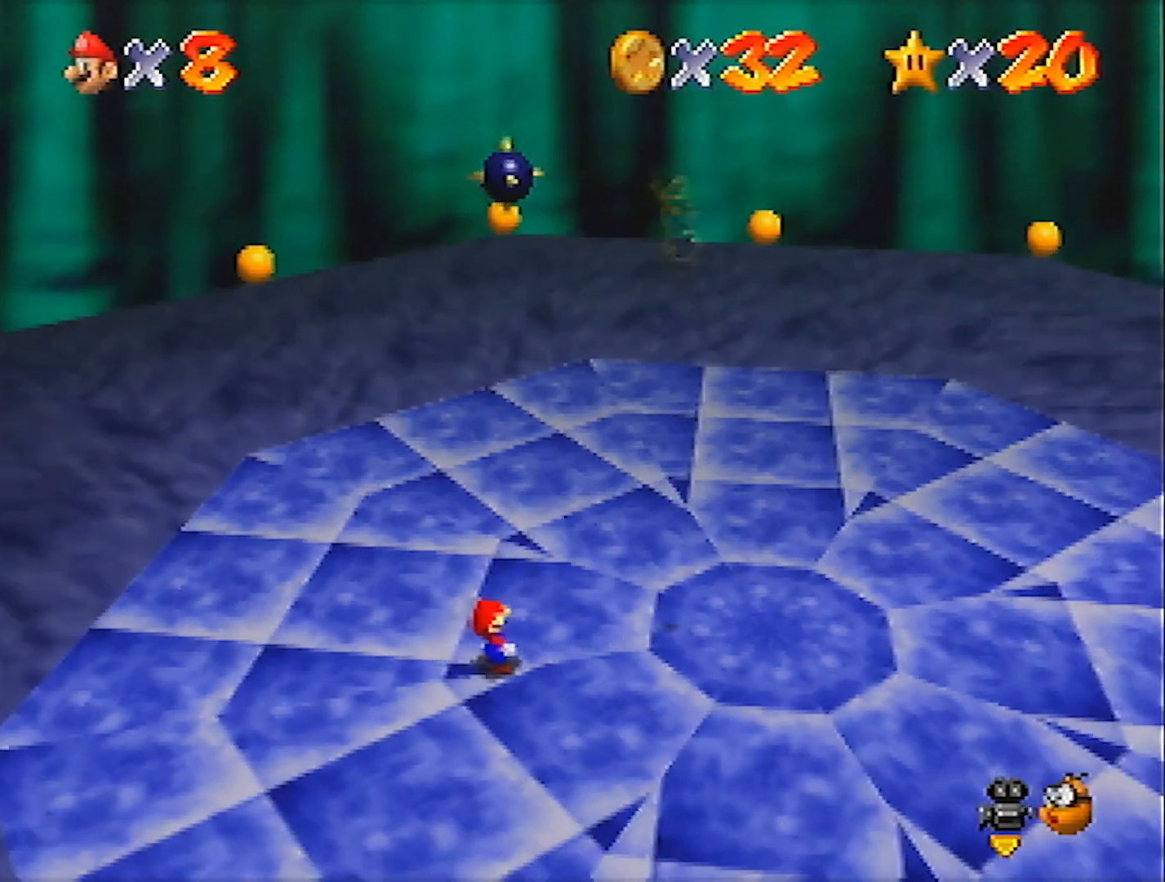
{"buttons": [], "left_stick": "right", "events": []}
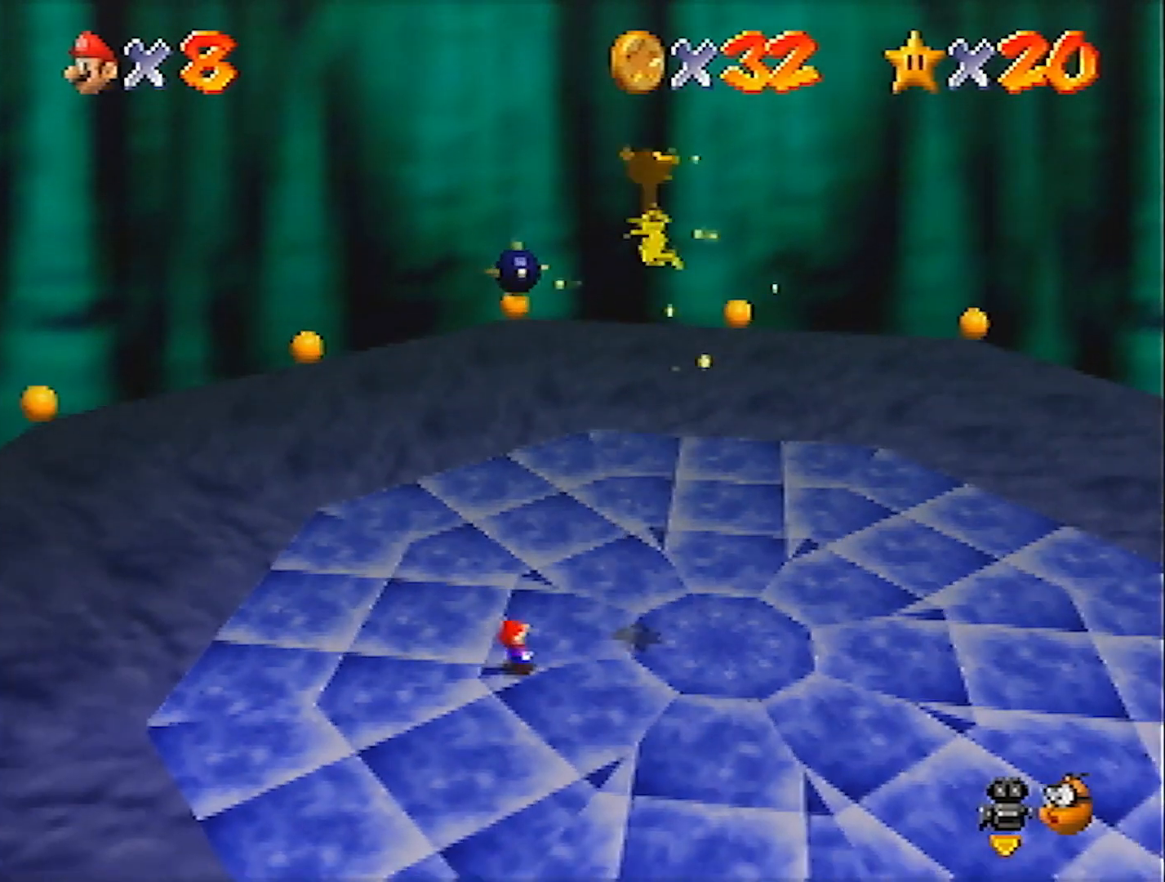
{"buttons": [], "left_stick": "right", "events": []}
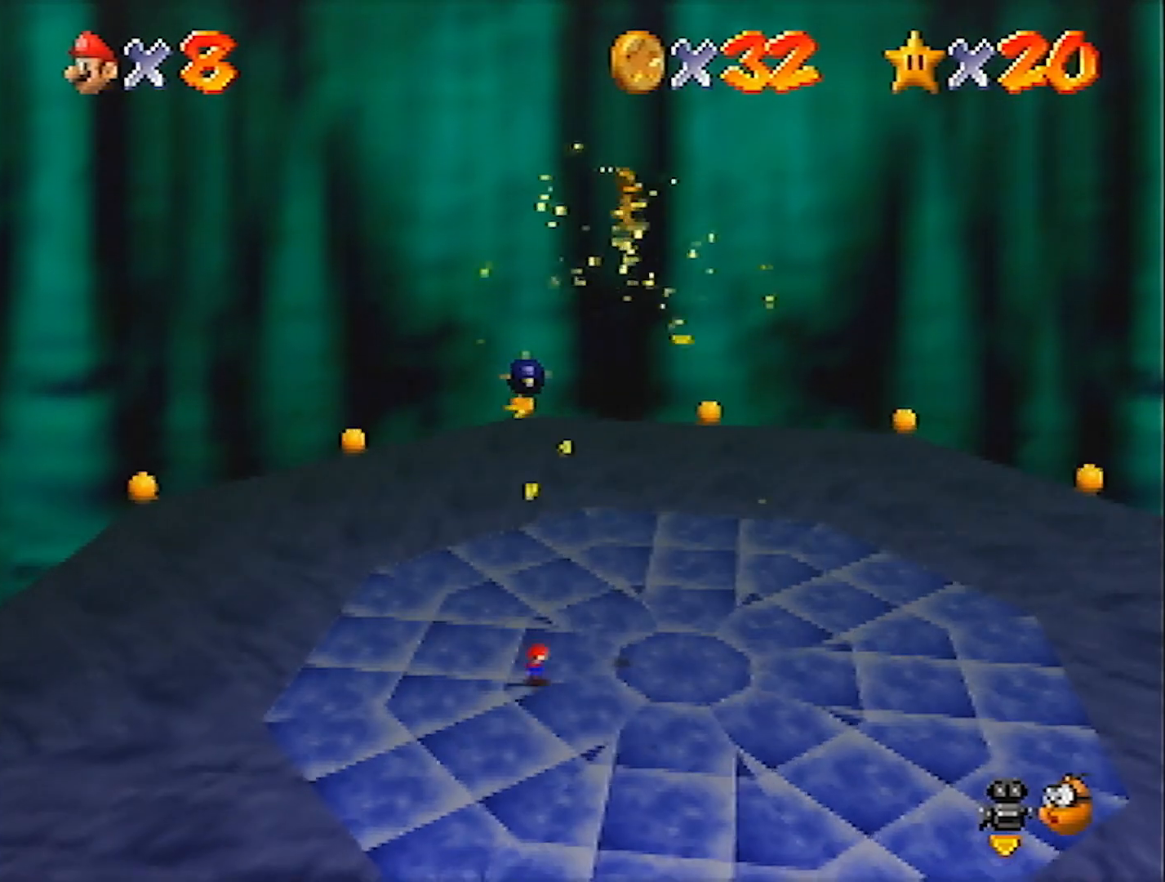
{"buttons": [], "left_stick": "up-right", "events": [[133, "A", "down"], [133, "B", "down"], [267, "A", "up"], [267, "B", "up"], [367, "left_stick", "up-right"]]}
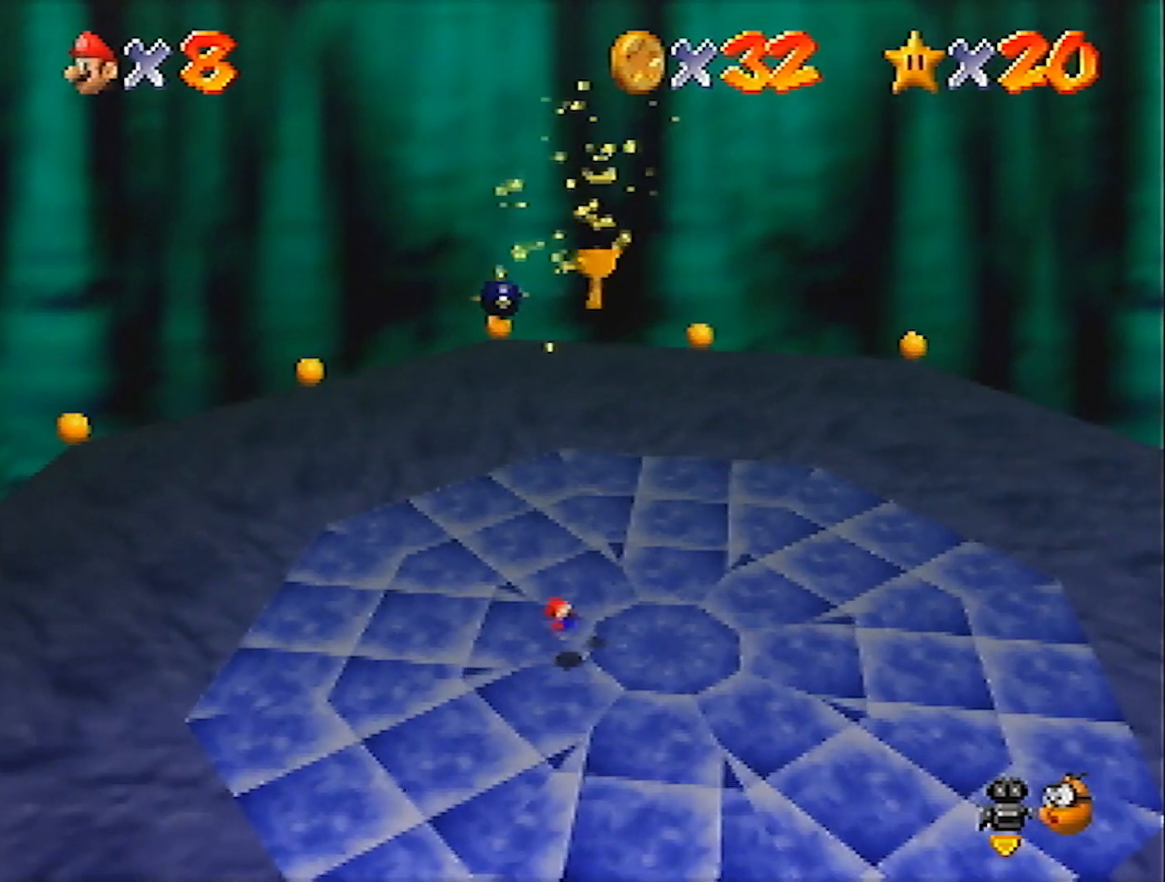
{"buttons": [], "left_stick": "center", "events": [[67, "left_stick", "center"]]}
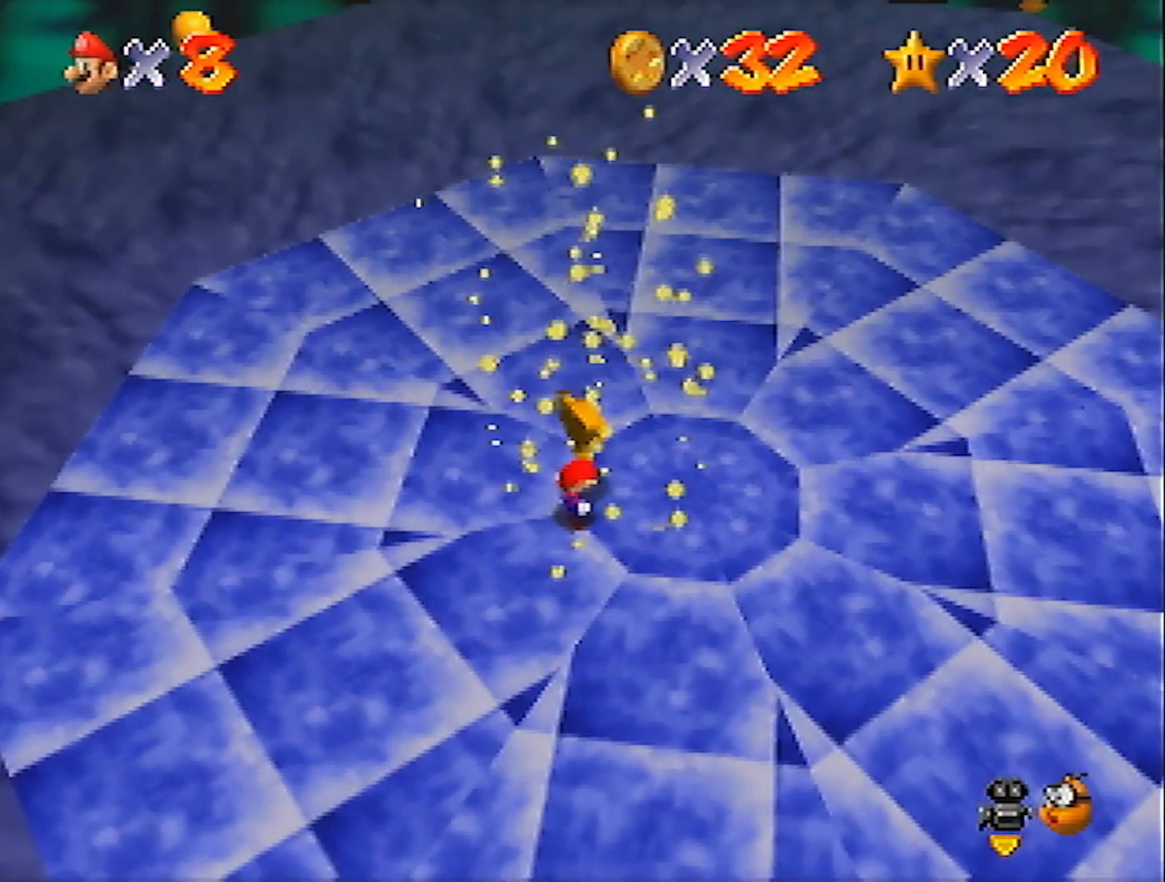
{"buttons": [], "left_stick": "center", "events": [[200, "left_stick", "up"], [300, "left_stick", "center"]]}
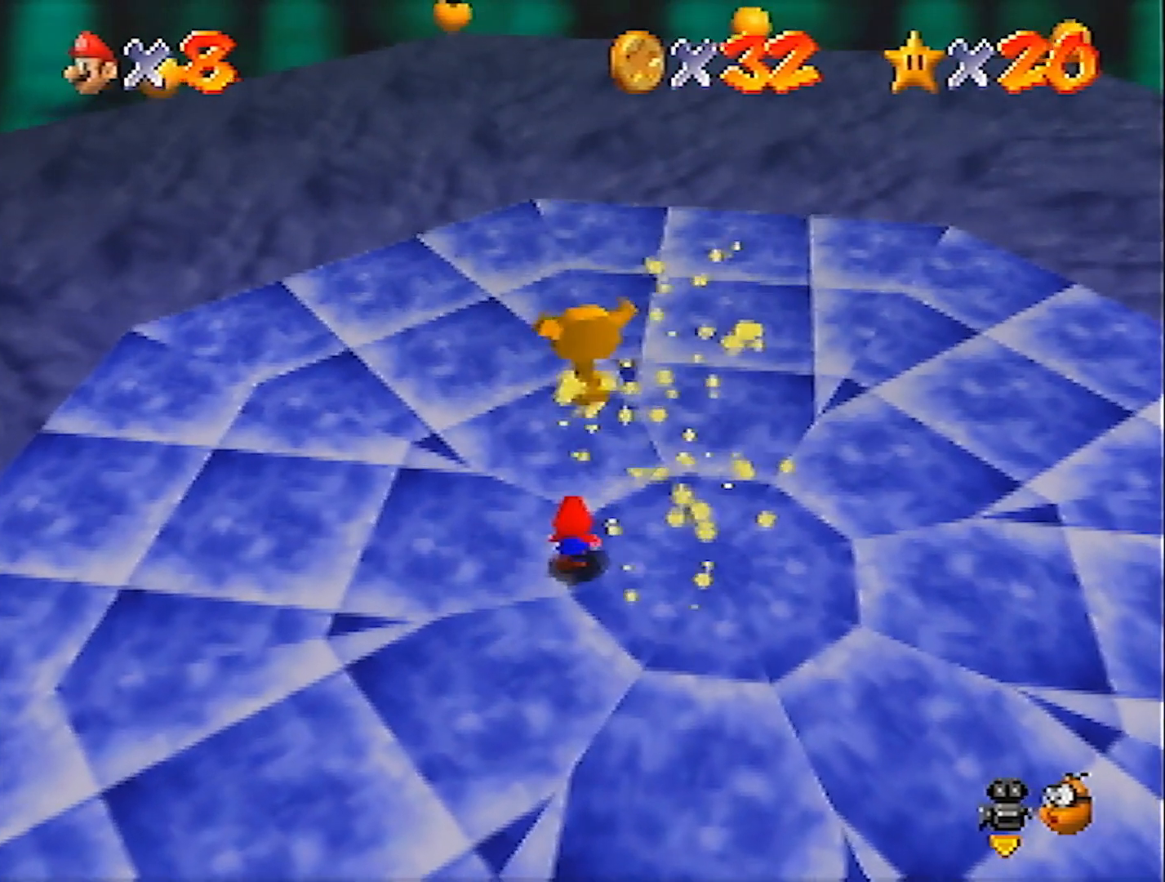
{"buttons": [], "left_stick": "center", "events": []}
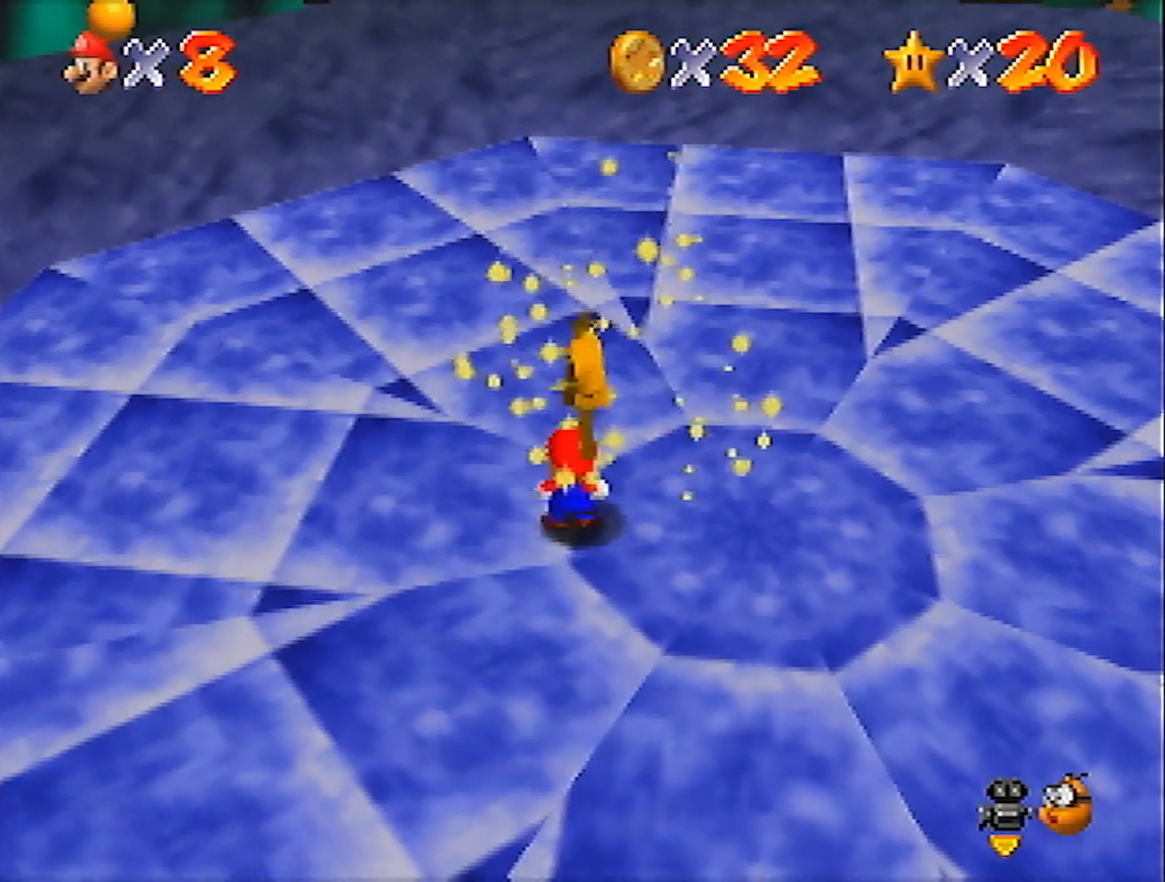
{"buttons": [], "left_stick": "center", "events": []}
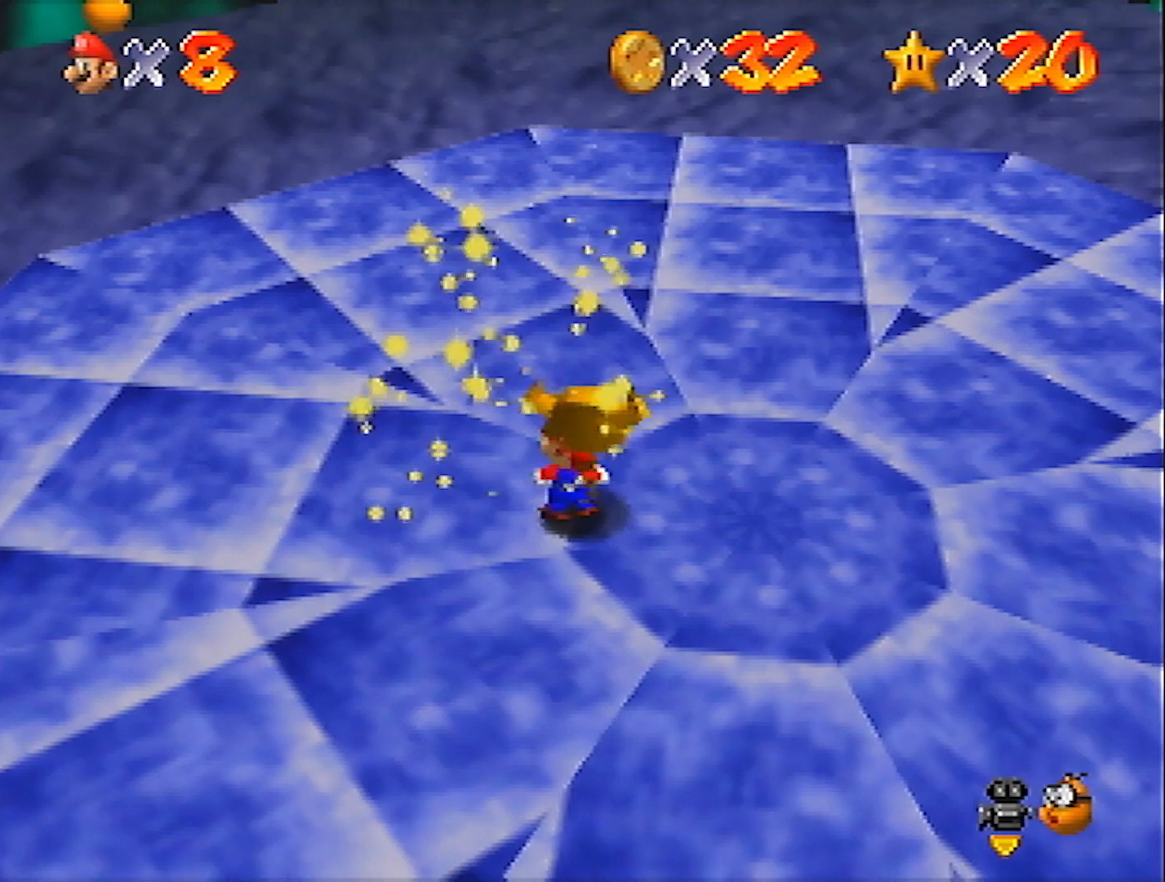
{"buttons": [], "left_stick": "center", "events": []}
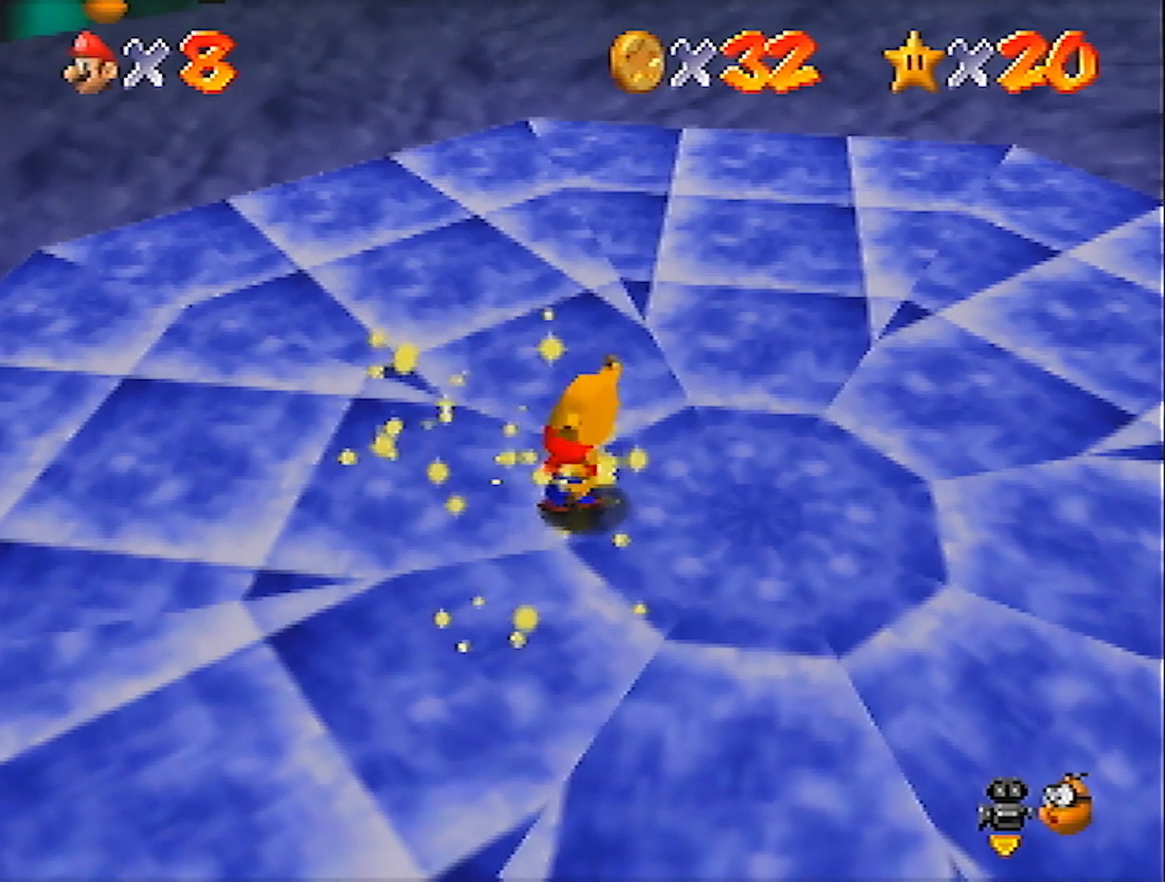
{"buttons": [], "left_stick": "center", "events": []}
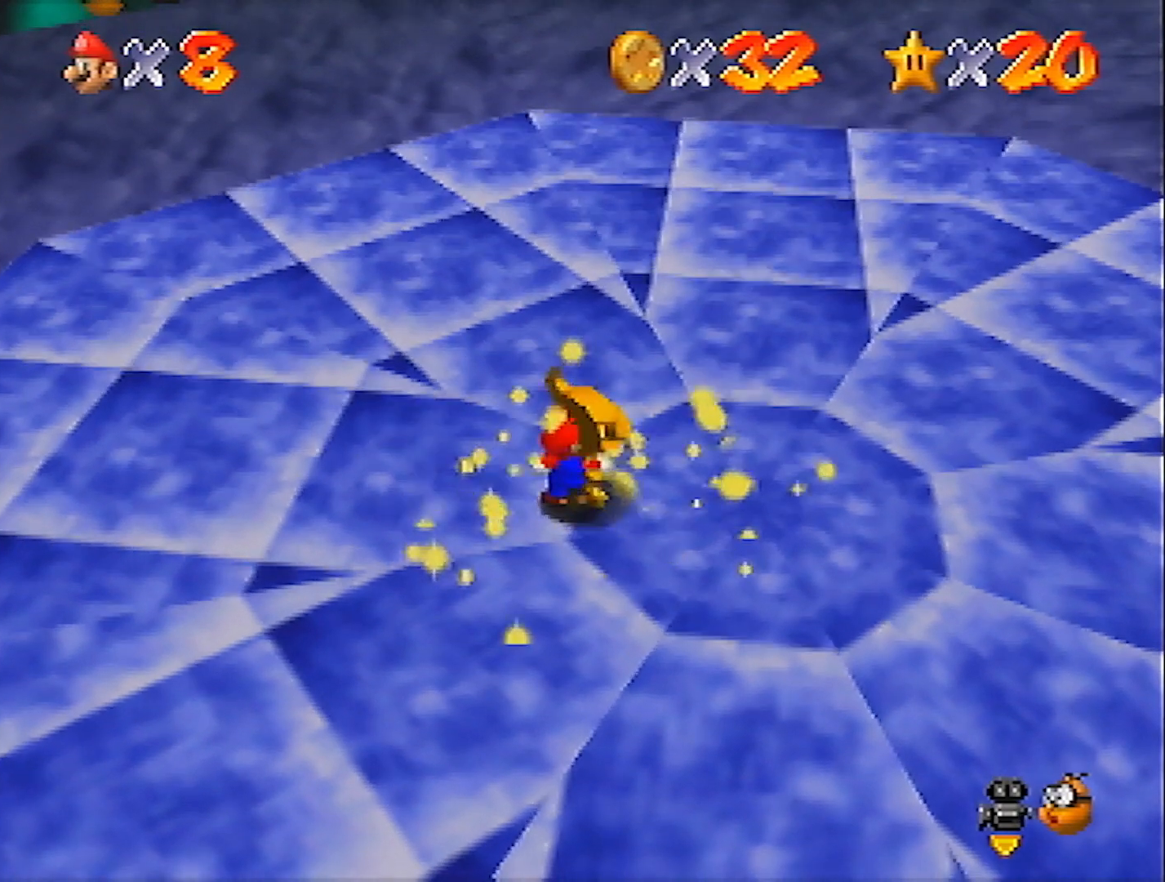
{"buttons": [], "left_stick": "center", "events": []}
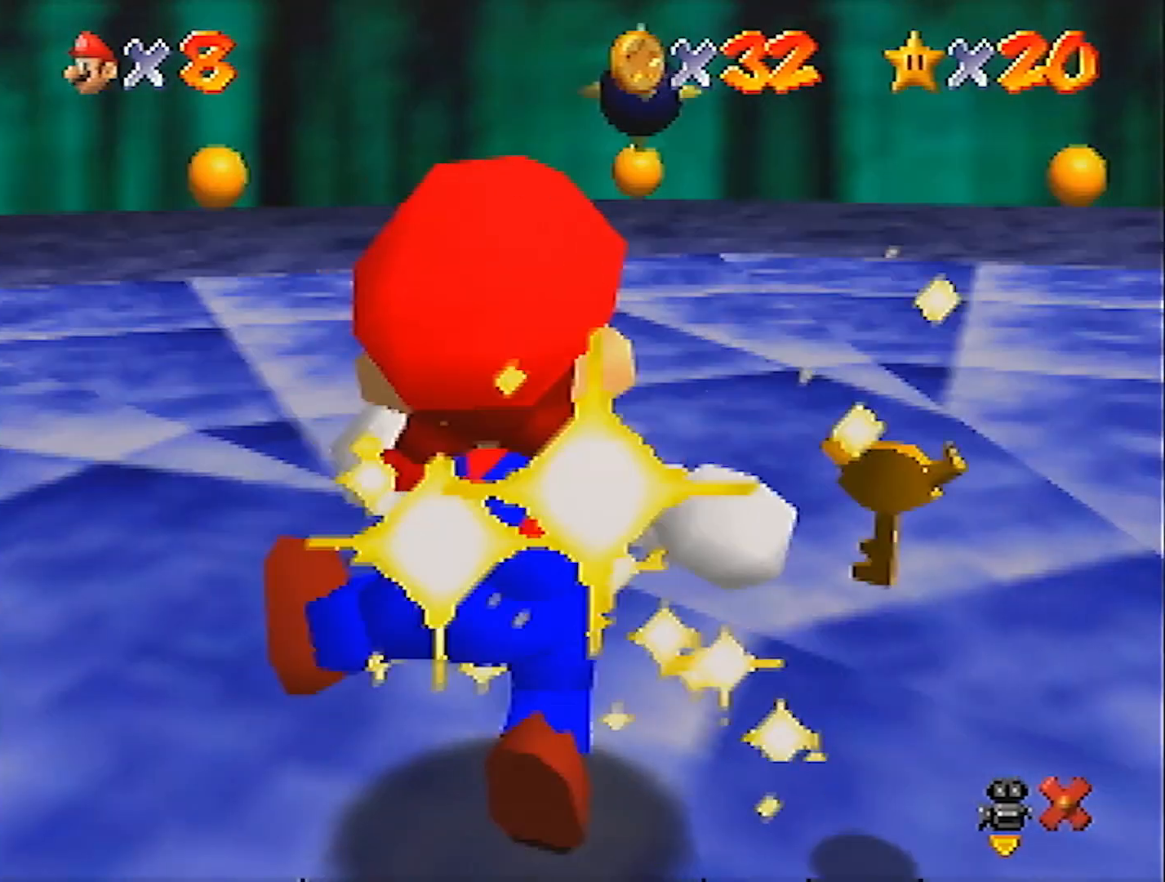
{"buttons": [], "left_stick": "center", "events": []}
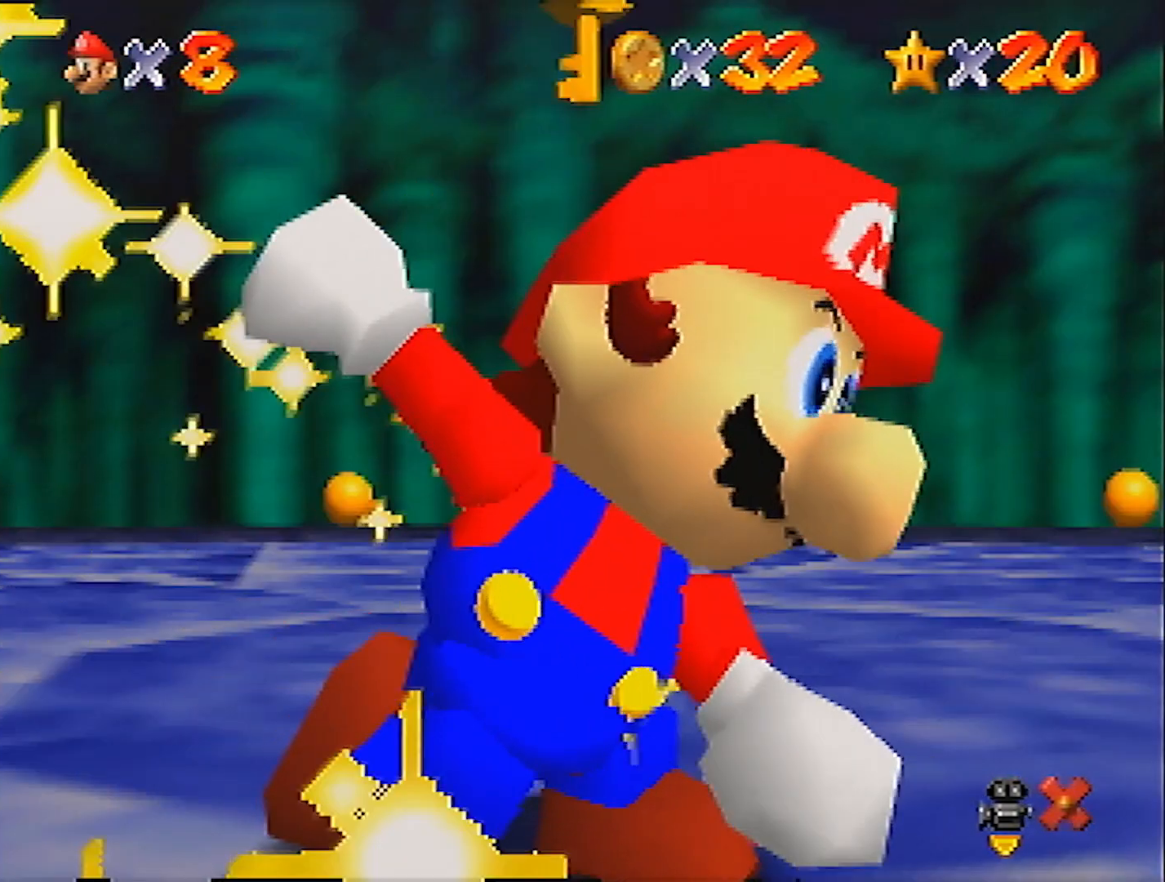
{"buttons": ["DPAD_RIGHT"], "left_stick": "up-left", "events": [[34, "DPAD_RIGHT", "down"], [34, "left_stick", "up-left"]]}
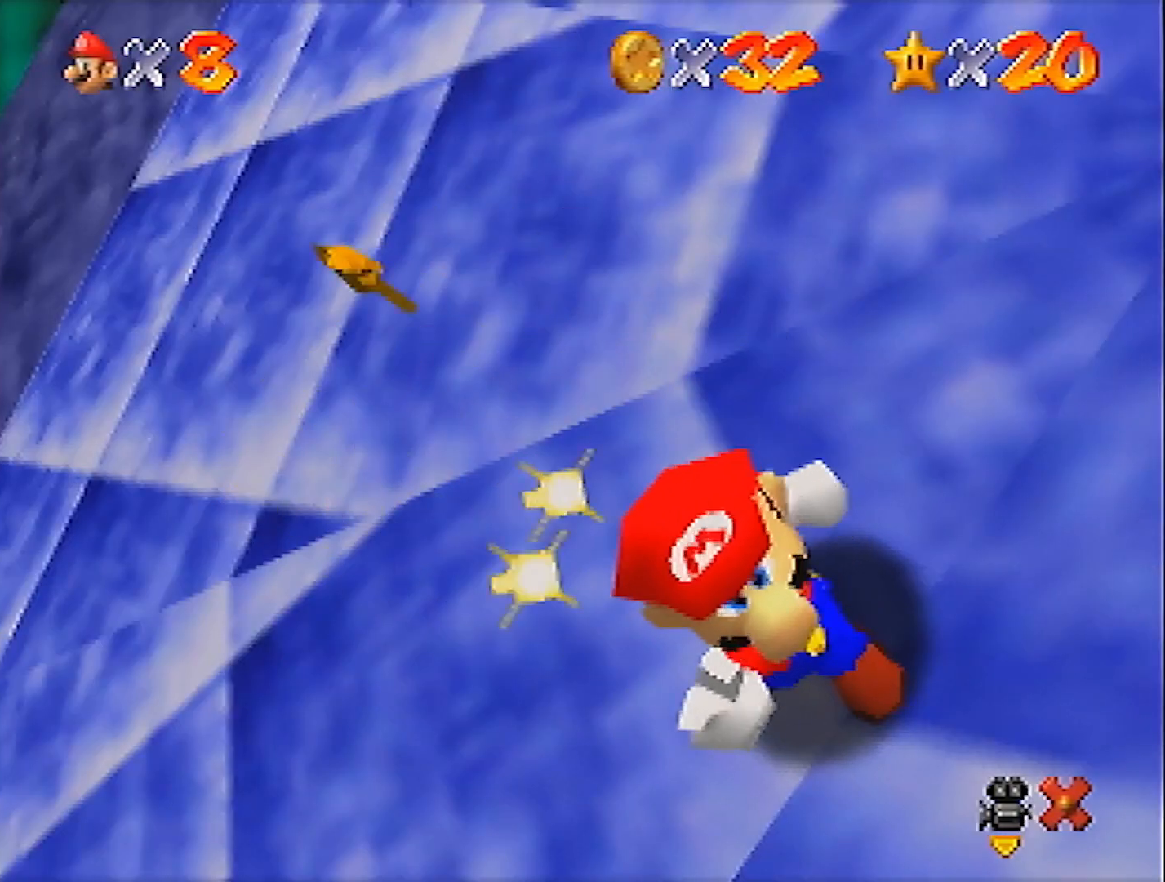
{"buttons": ["DPAD_RIGHT"], "left_stick": "up-left", "events": []}
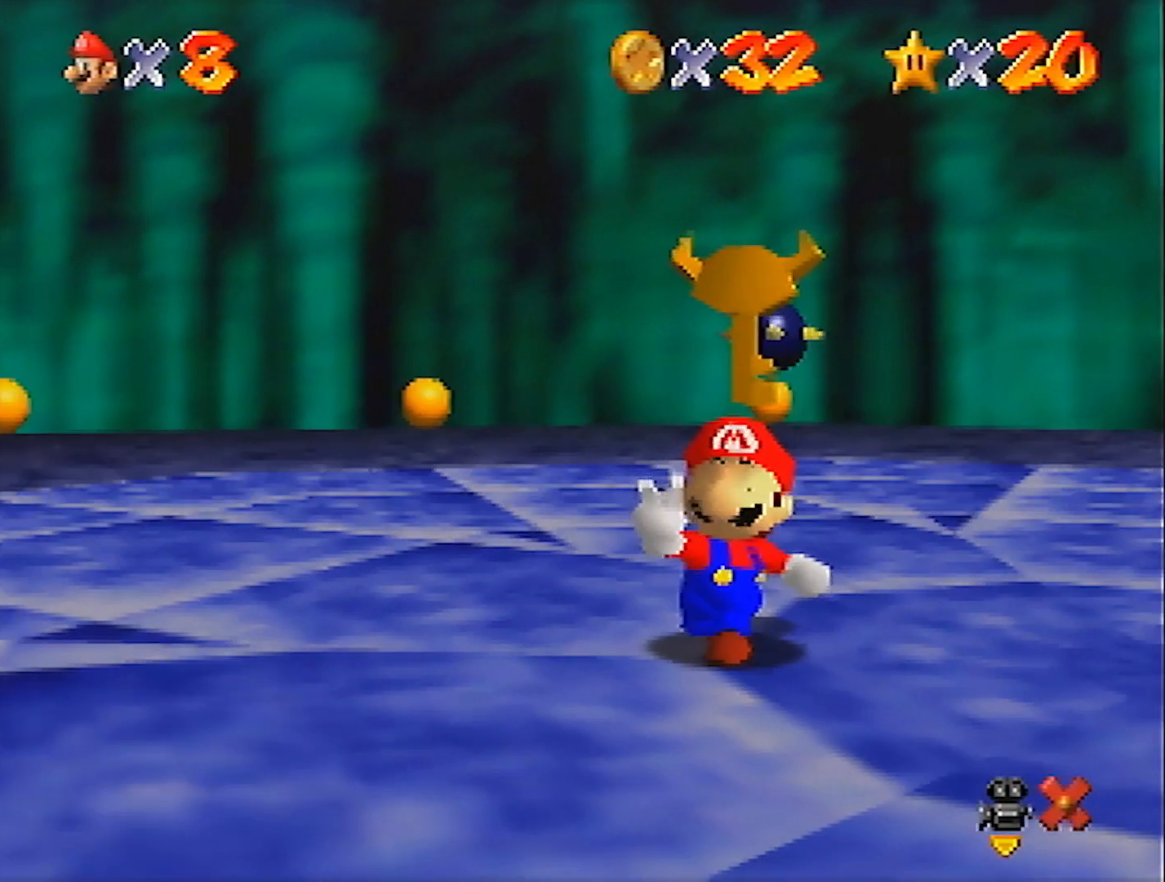
{"buttons": ["DPAD_RIGHT"], "left_stick": "up-left", "events": []}
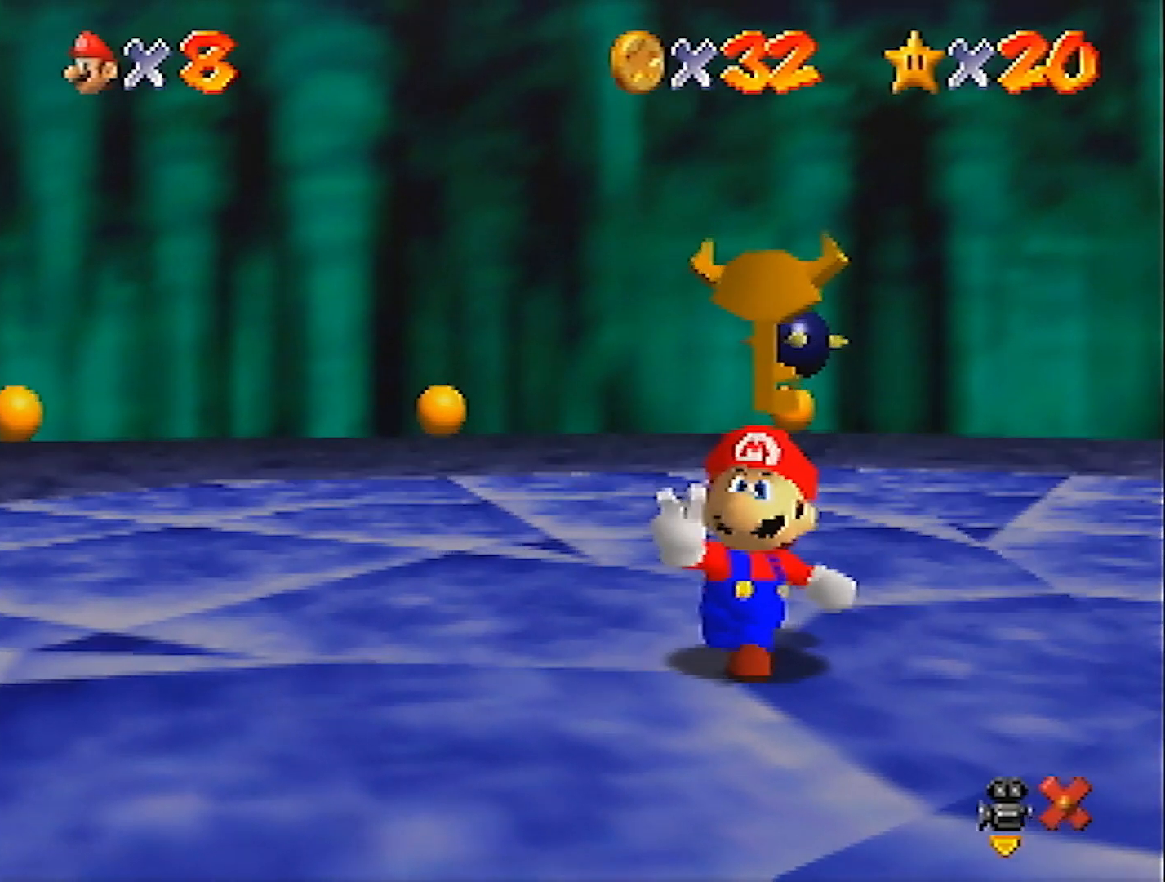
{"buttons": [], "left_stick": "center", "events": [[300, "DPAD_RIGHT", "up"], [300, "left_stick", "center"]]}